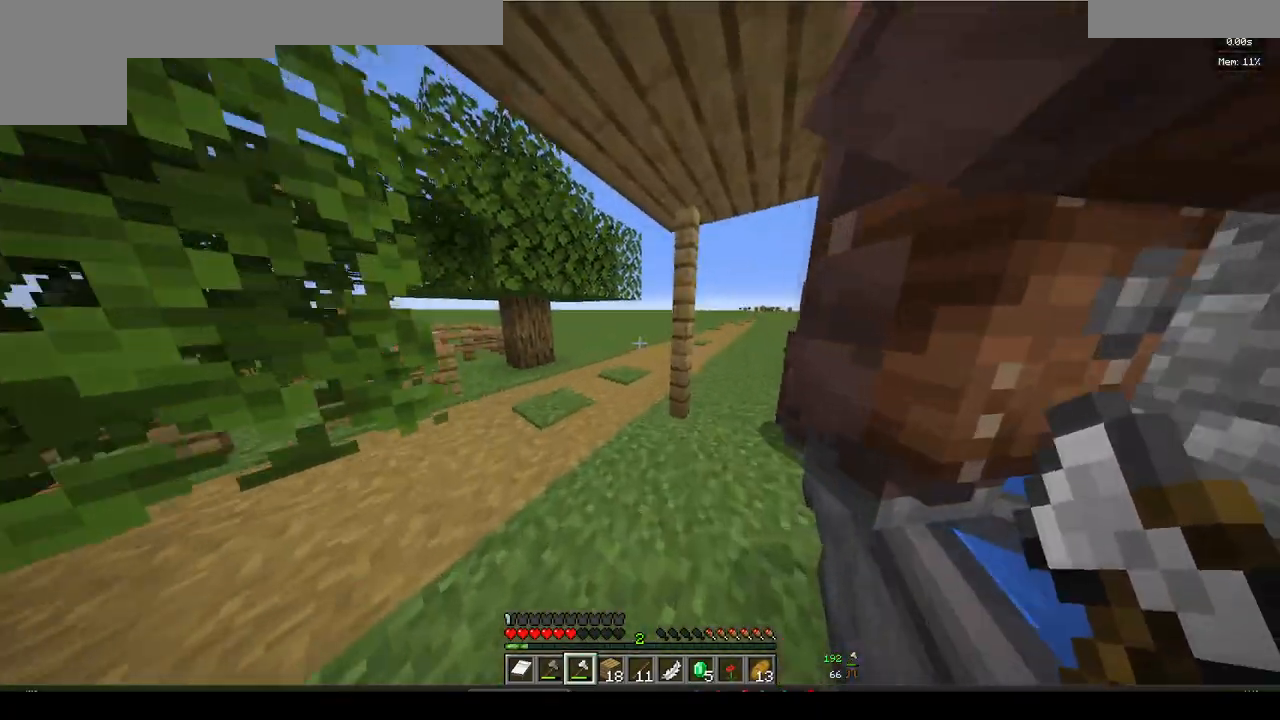
Gameplay with keyboard and mouse; each line is a JSON object with the keys and mouse buttons held at the frame after it. "events" lists presses ("down") and releases ("up") of "a", "d", "s", "w", "mouse_left" and "mouse_right" between this image and that frame as [ms after this image, input, new state], when the widget could be followed in between. "mouse_left", "mouse_right" = the "left", "right" buttons of the "mouse" list. No other keys are recorded. Fast repeated clicks can show as one long hold. Mouse movement is not recorded.
{"keys": ["w"], "mouse": [], "events": []}
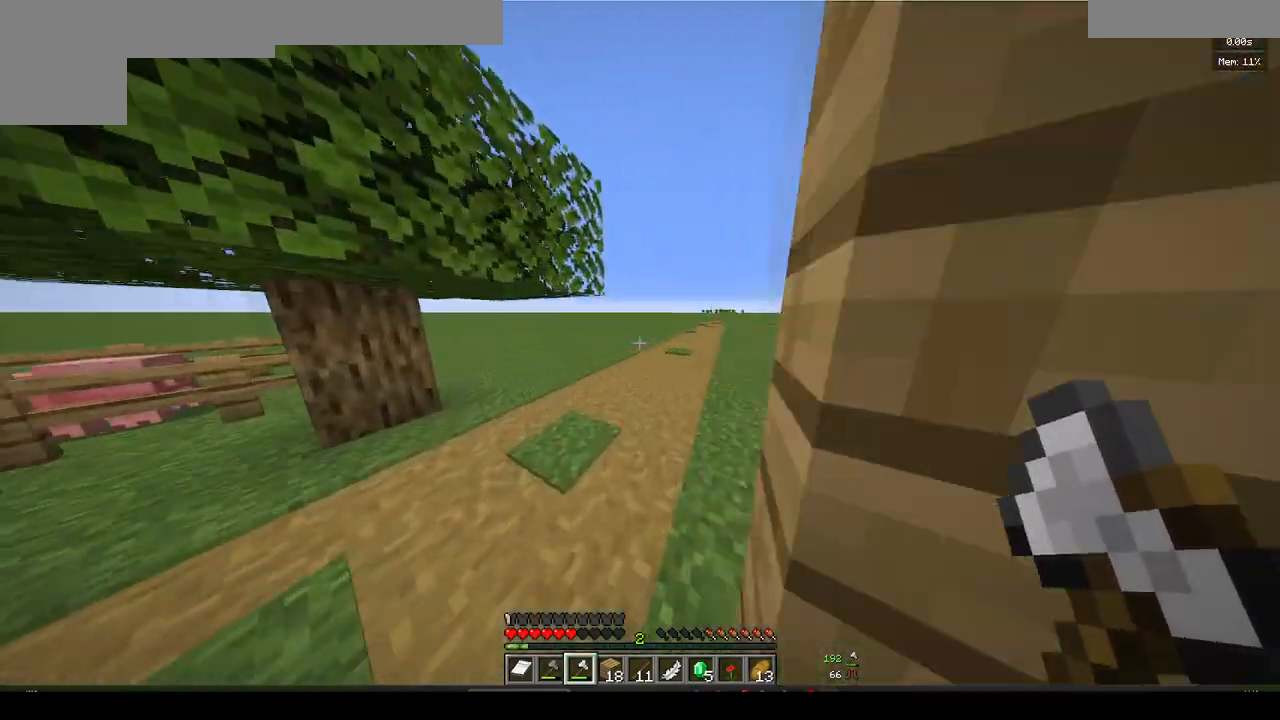
{"keys": ["d", "w"], "mouse": []}
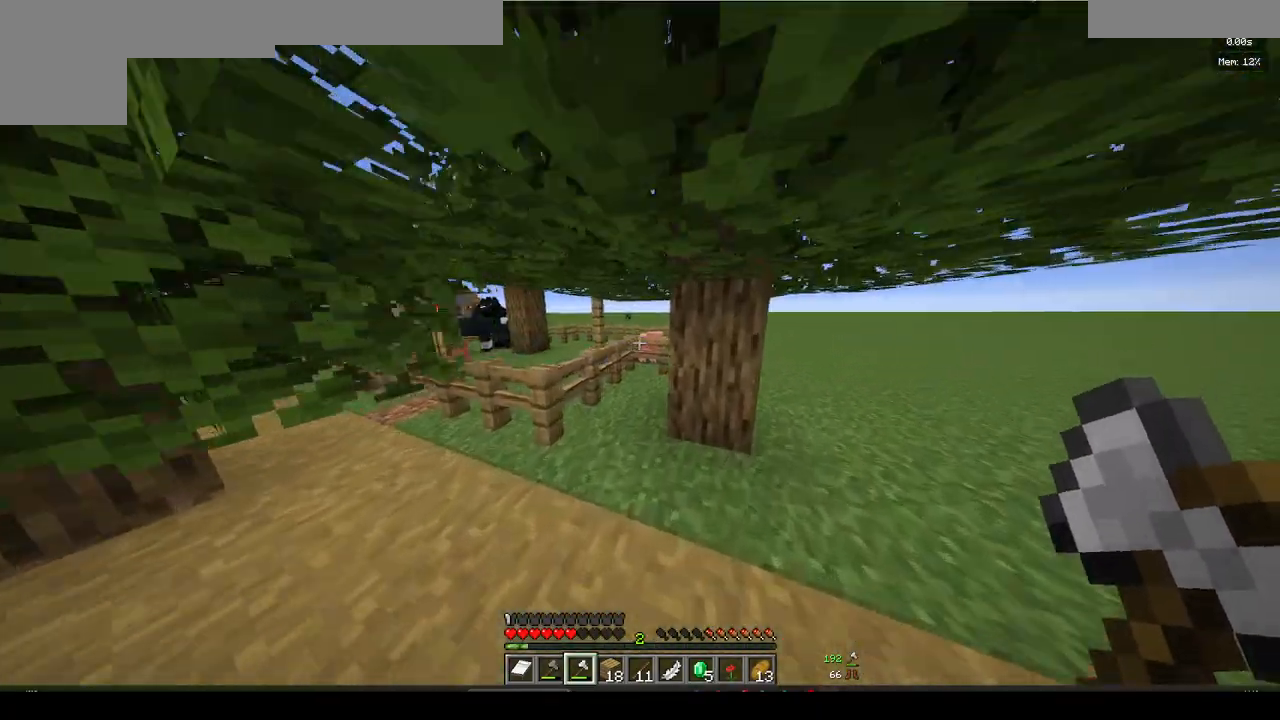
{"keys": ["d", "w"], "mouse": [], "events": []}
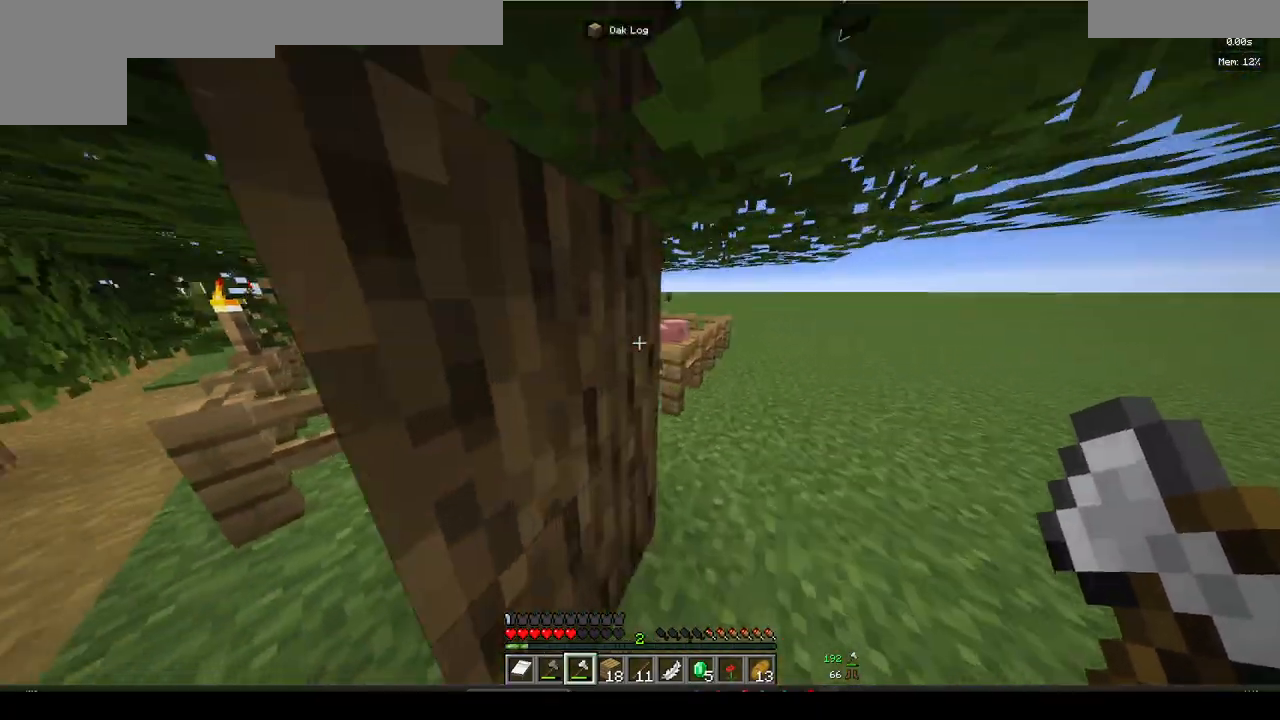
{"keys": ["d", "w"], "mouse": [], "events": []}
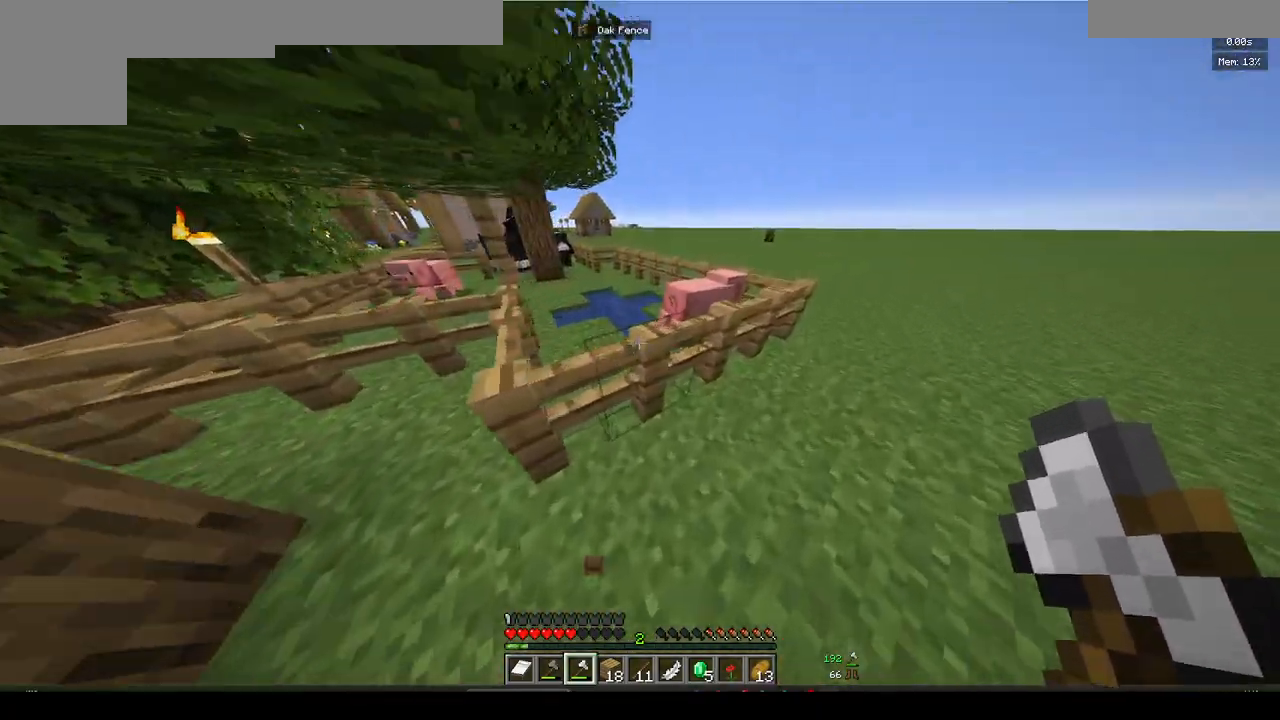
{"keys": [], "mouse": ["left"], "events": [[117, "w", "up"], [333, "d", "up"], [383, "mouse_left", "down"]]}
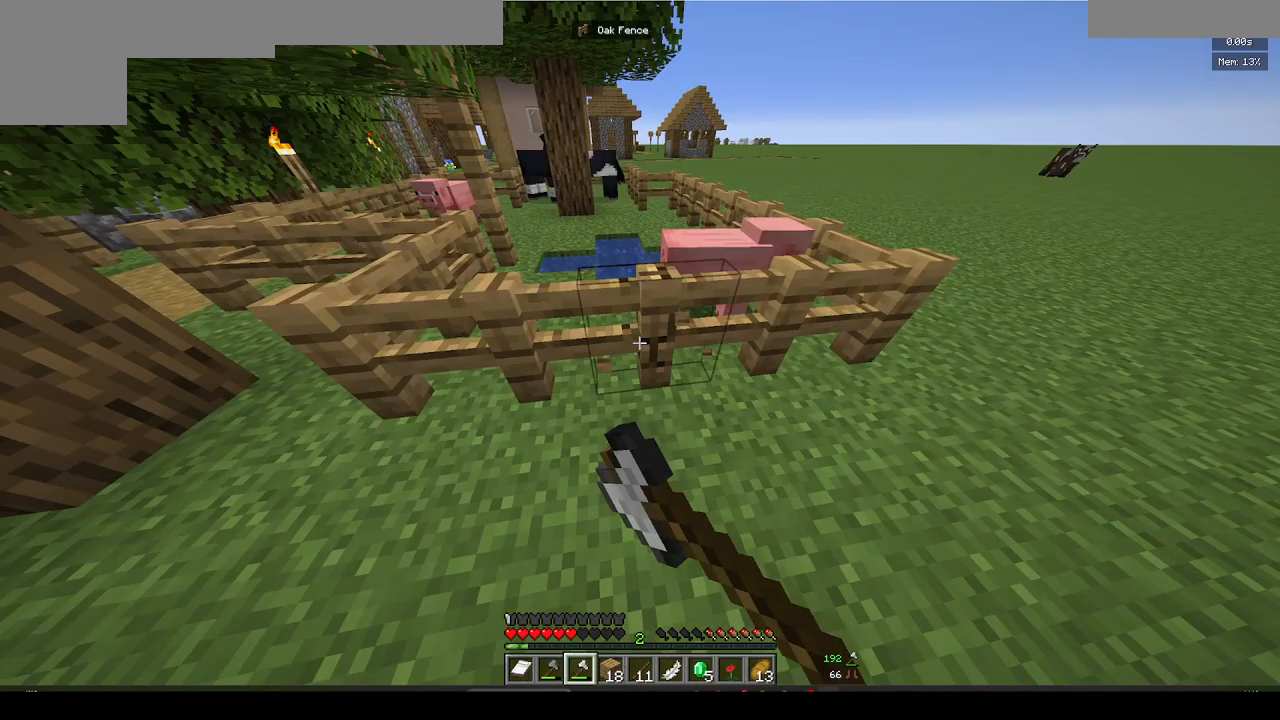
{"keys": [], "mouse": ["left"], "events": []}
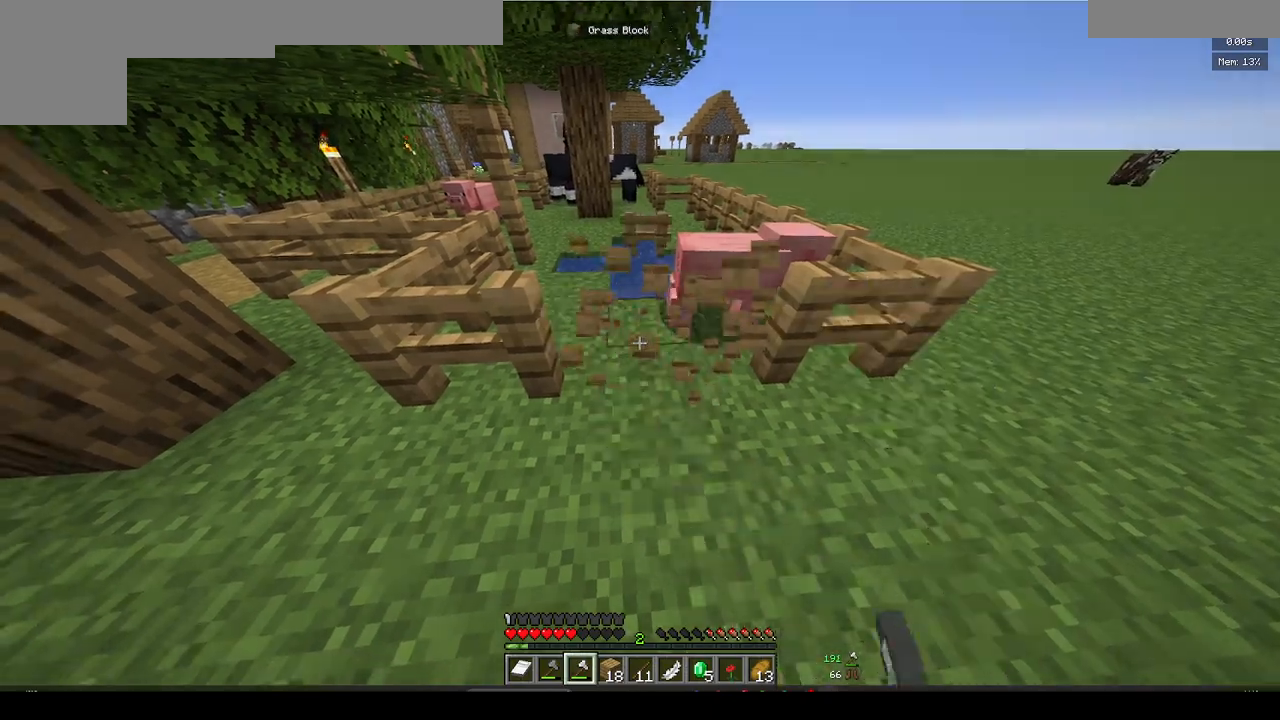
{"keys": [], "mouse": ["left"], "events": [[83, "w", "down"], [150, "mouse_left", "up"], [367, "w", "up"], [450, "mouse_left", "down"]]}
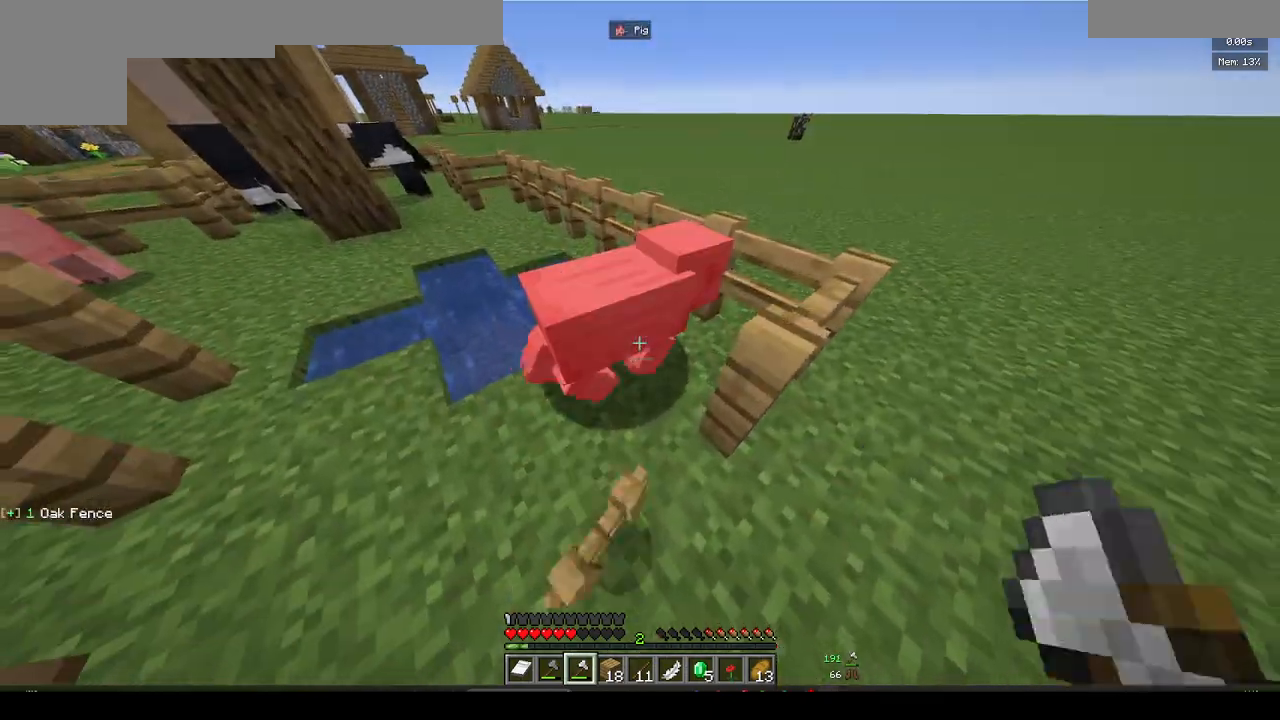
{"keys": ["w"], "mouse": [], "events": [[100, "mouse_left", "up"], [200, "w", "down"]]}
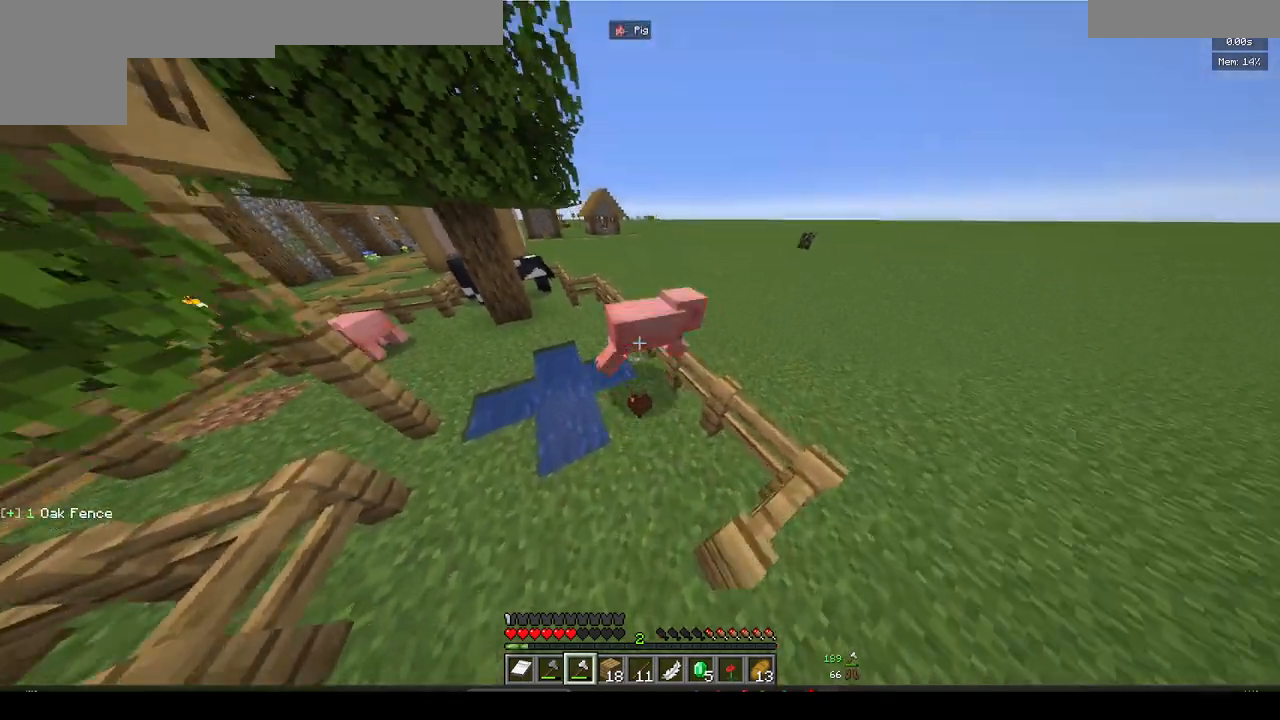
{"keys": [], "mouse": [], "events": [[300, "mouse_left", "down"], [333, "w", "up"], [467, "mouse_left", "up"]]}
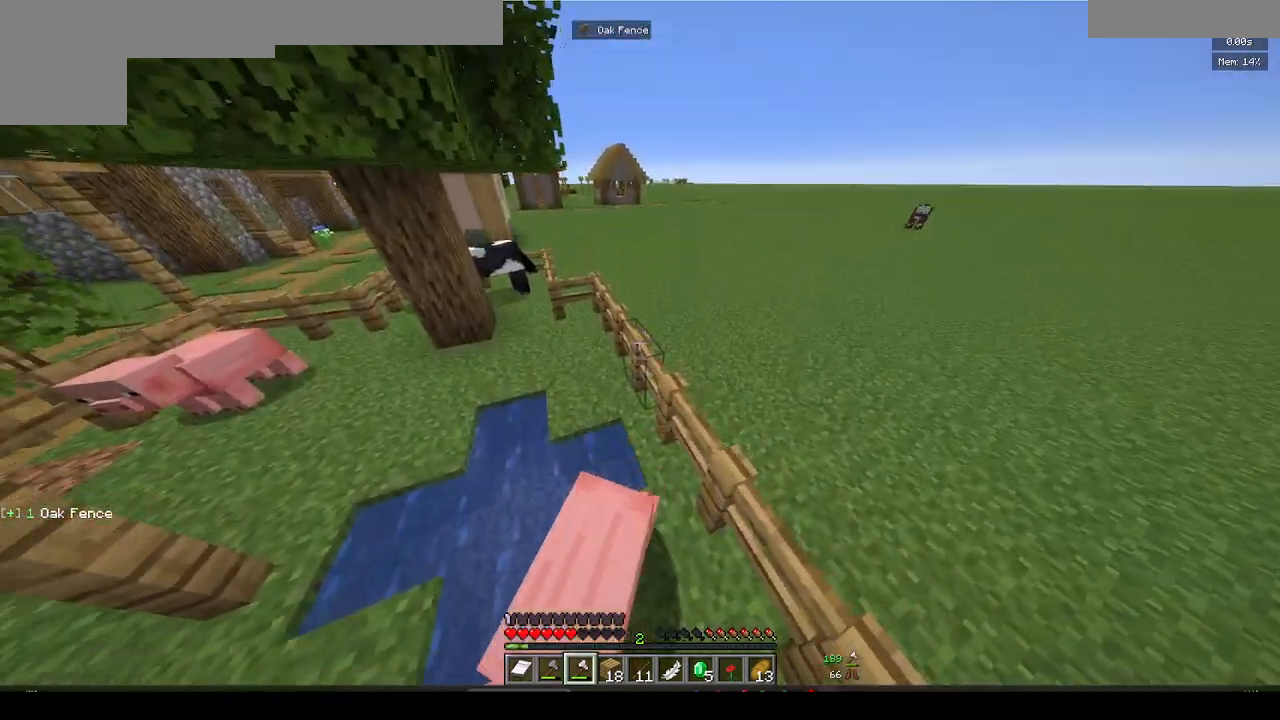
{"keys": ["a"], "mouse": [], "events": [[450, "a", "down"]]}
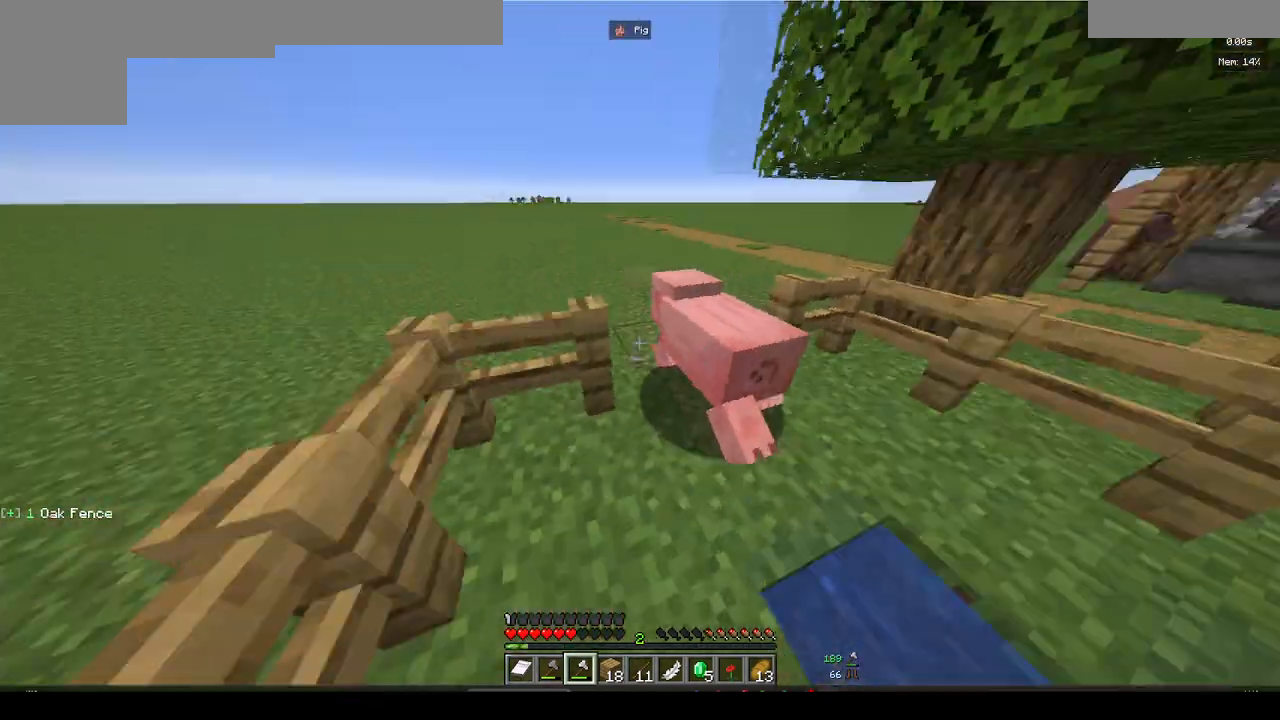
{"keys": ["w"], "mouse": [], "events": [[17, "w", "down"], [217, "a", "up"]]}
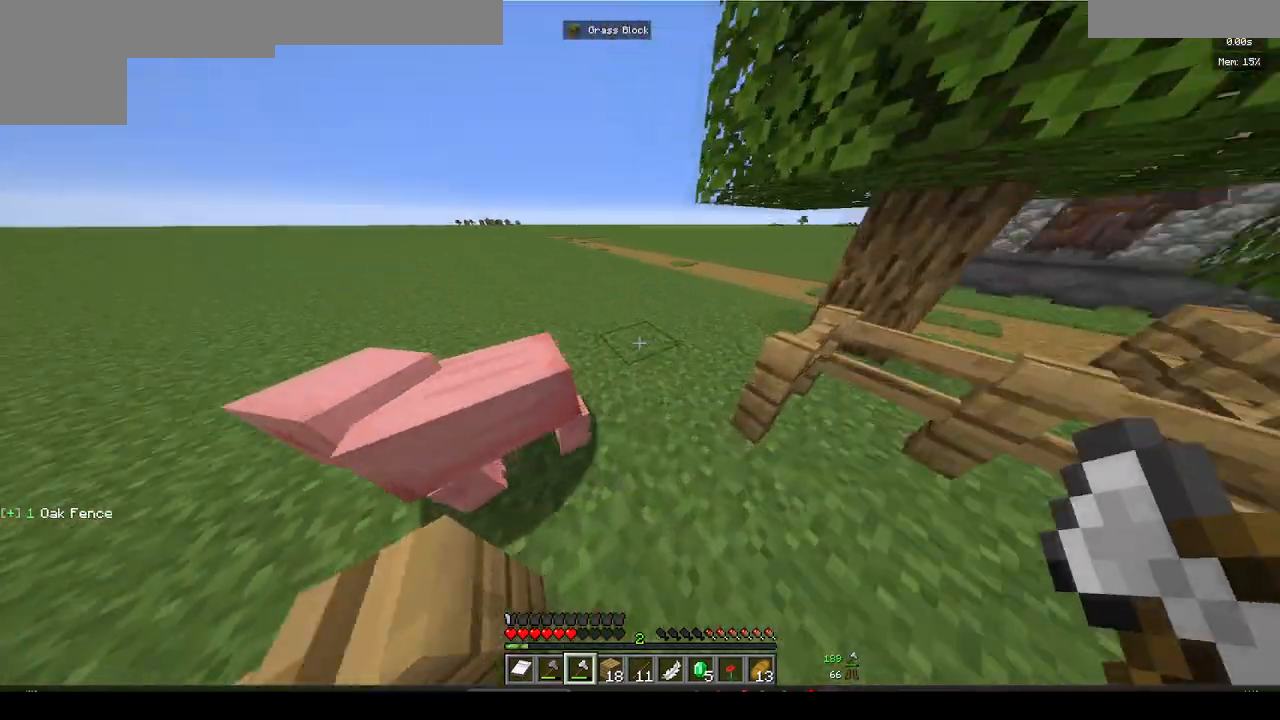
{"keys": ["w"], "mouse": [], "events": []}
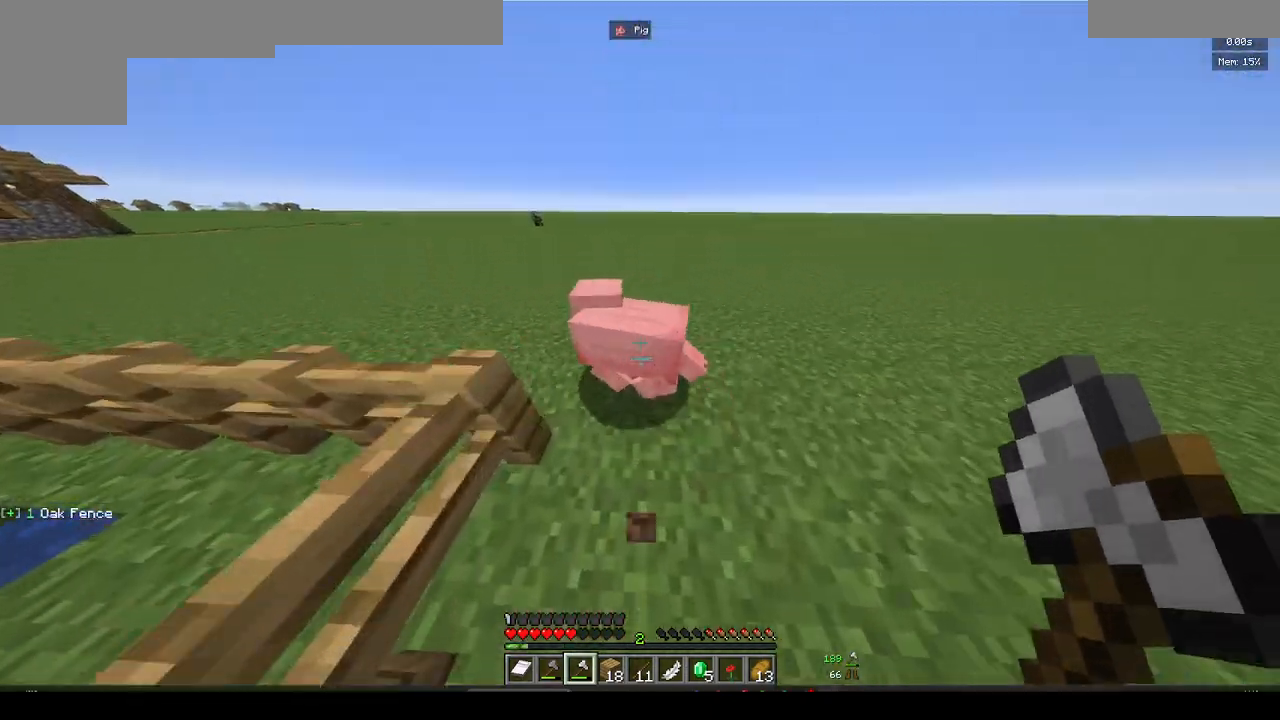
{"keys": ["w"], "mouse": [], "events": [[50, "w", "up"], [150, "mouse_left", "down"], [200, "w", "down"], [267, "mouse_left", "up"]]}
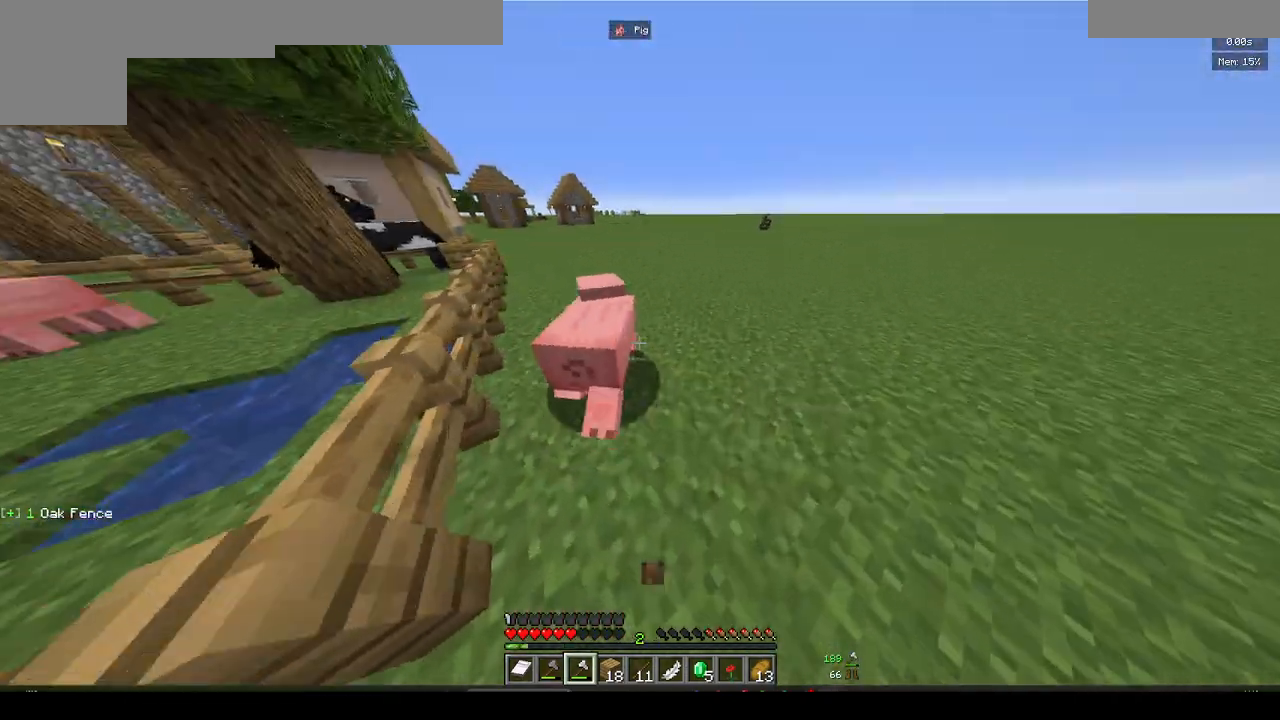
{"keys": ["w"], "mouse": [], "events": [[150, "w", "up"], [217, "w", "down"]]}
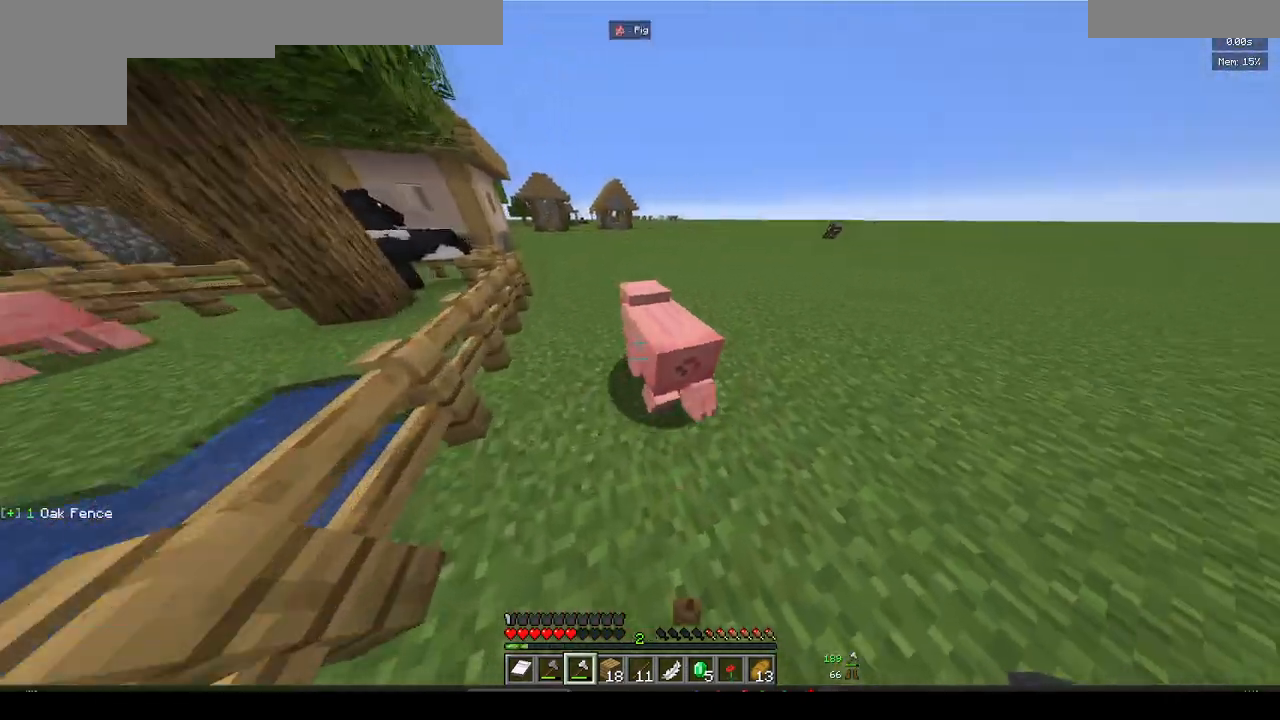
{"keys": ["w"], "mouse": [], "events": []}
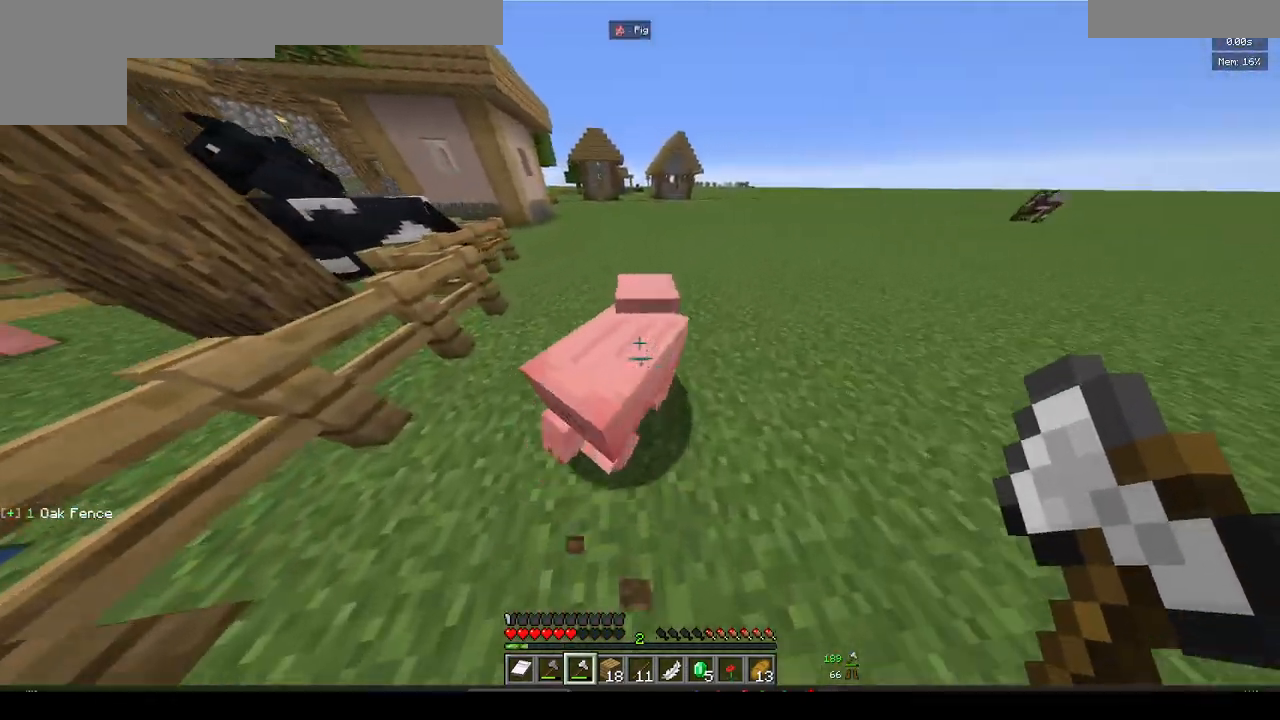
{"keys": ["w"], "mouse": [], "events": [[233, "mouse_left", "down"], [367, "mouse_left", "up"]]}
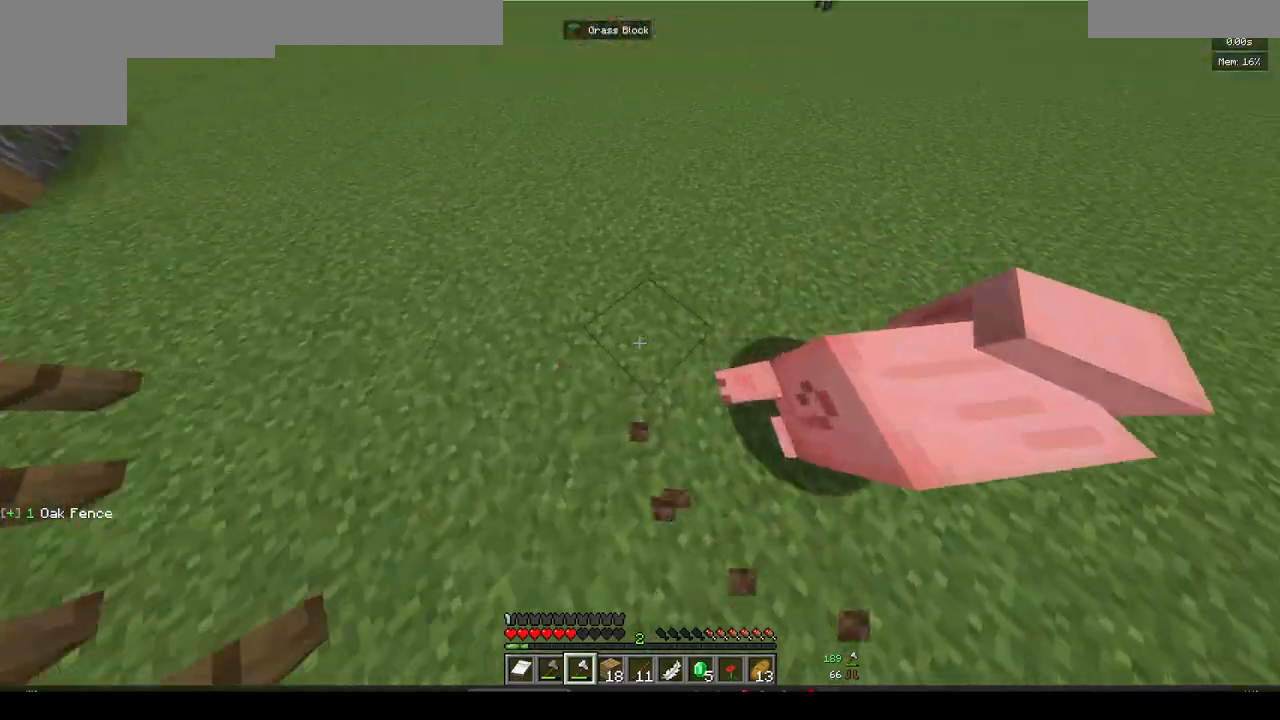
{"keys": [], "mouse": [], "events": [[467, "w", "up"]]}
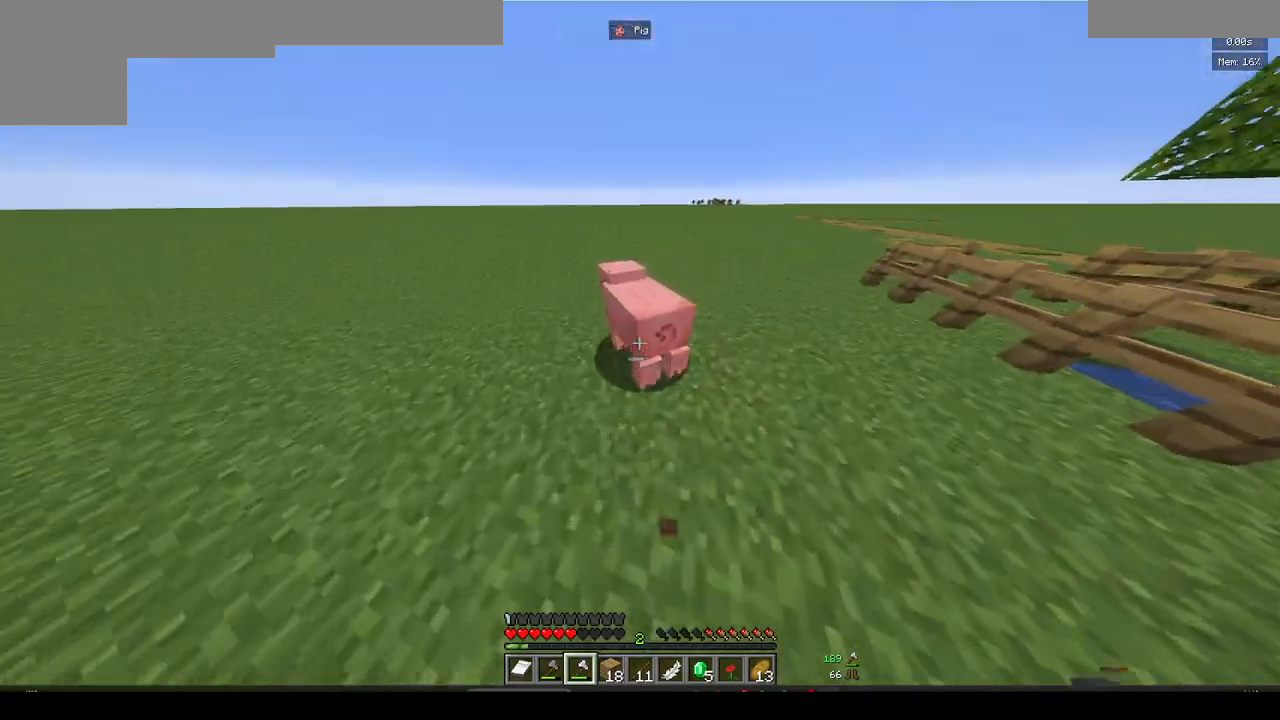
{"keys": ["w"], "mouse": [], "events": [[150, "w", "down"], [350, "w", "up"], [483, "w", "down"]]}
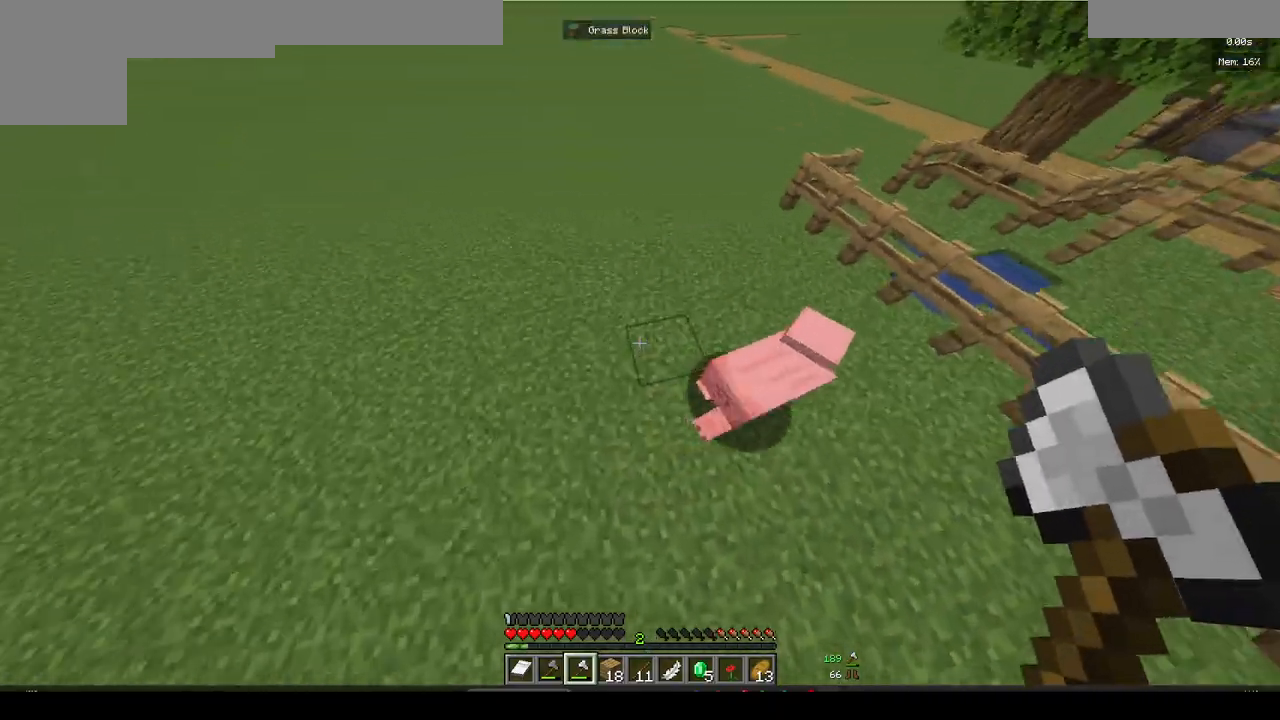
{"keys": ["w"], "mouse": [], "events": [[300, "w", "up"], [333, "w", "down"]]}
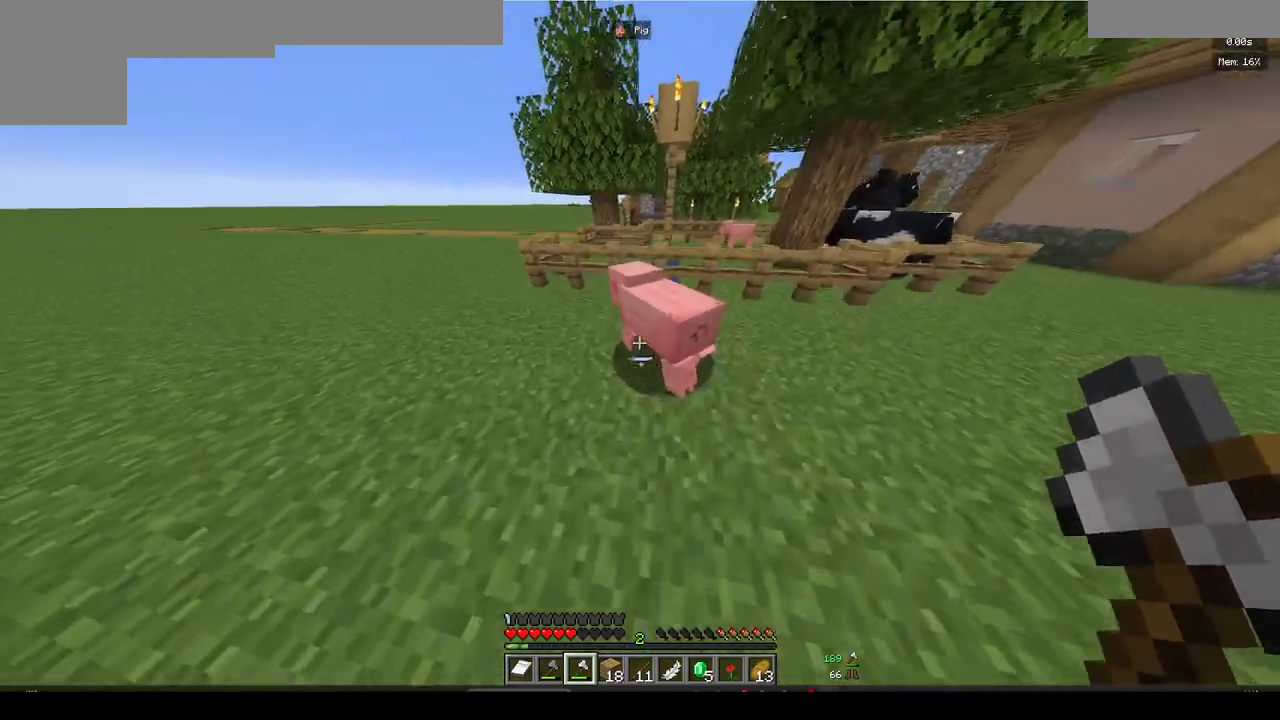
{"keys": [], "mouse": [], "events": [[100, "w", "up"], [233, "mouse_left", "down"], [350, "mouse_left", "up"]]}
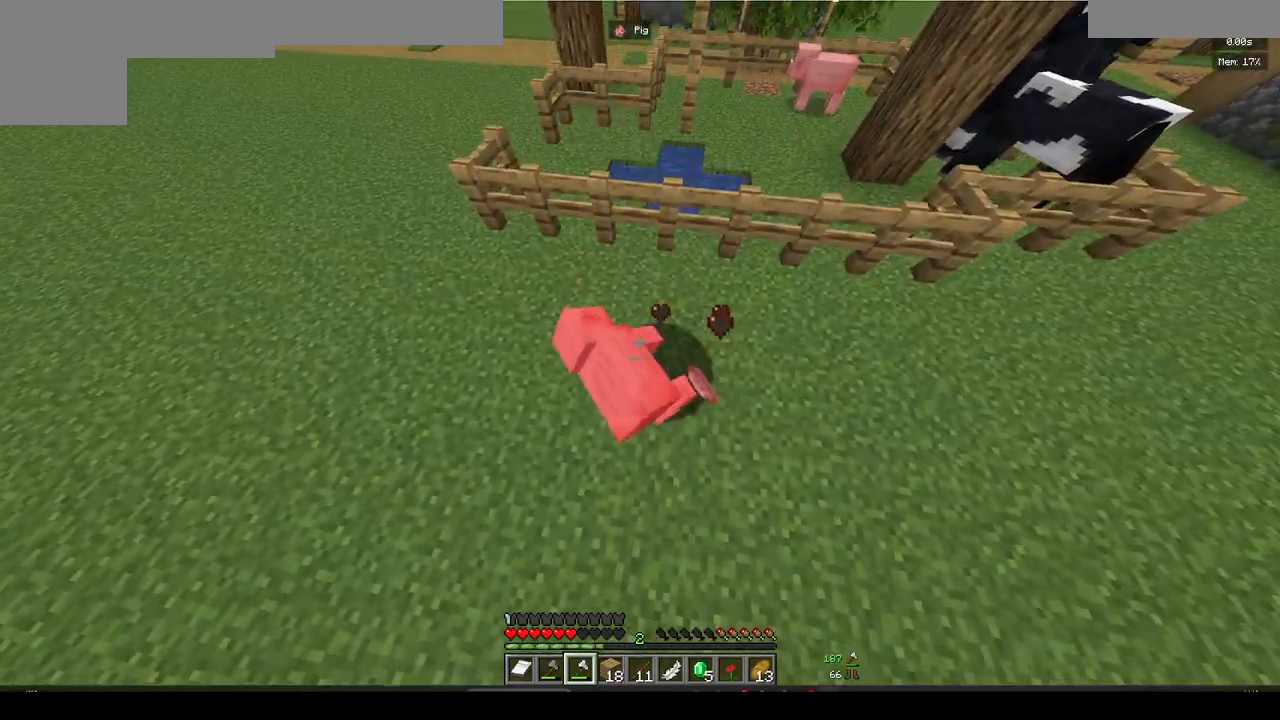
{"keys": [], "mouse": [], "events": [[33, "w", "down"], [333, "w", "up"]]}
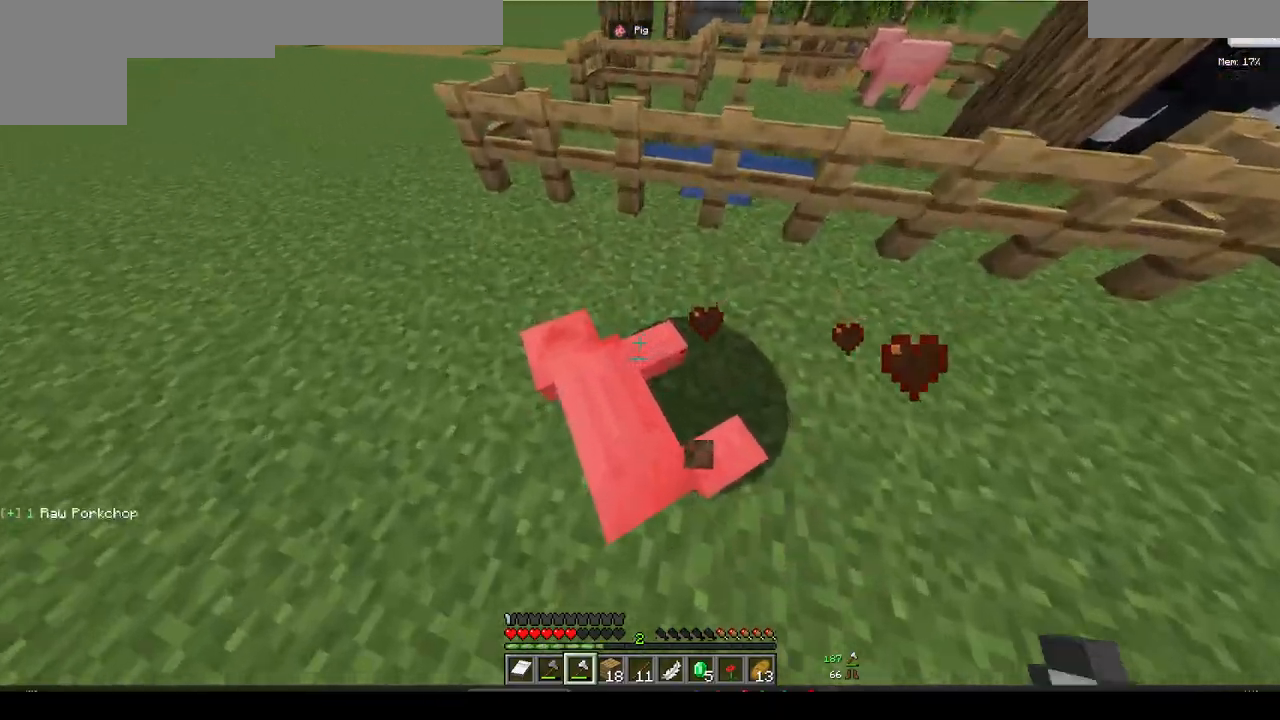
{"keys": ["a", "w"], "mouse": [], "events": [[183, "w", "down"], [467, "a", "down"]]}
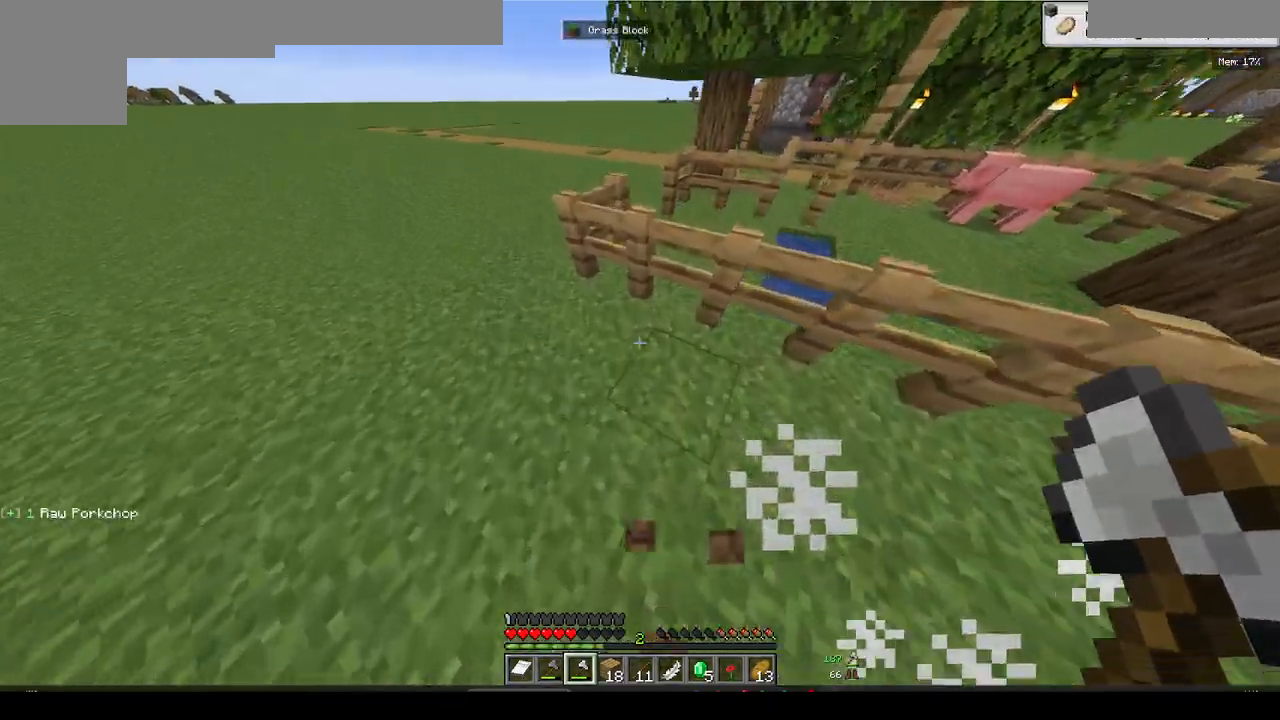
{"keys": ["a", "w"], "mouse": [], "events": []}
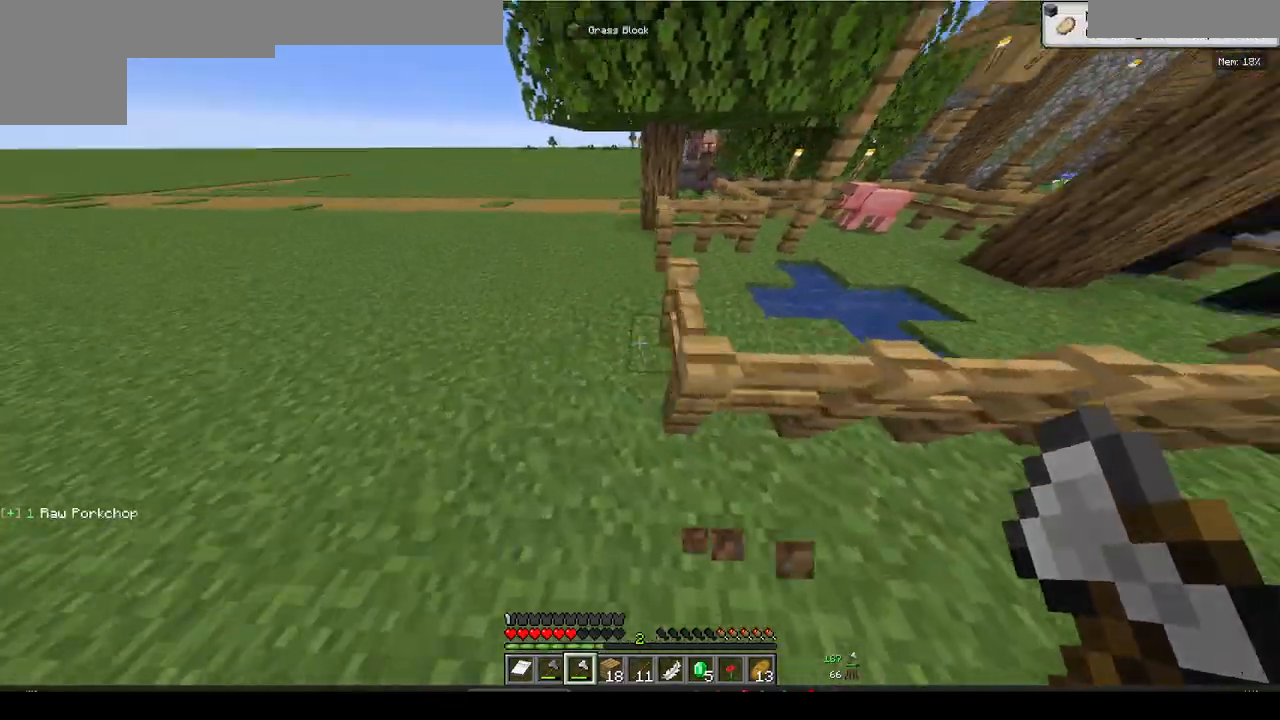
{"keys": ["w"], "mouse": [], "events": [[383, "a", "up"]]}
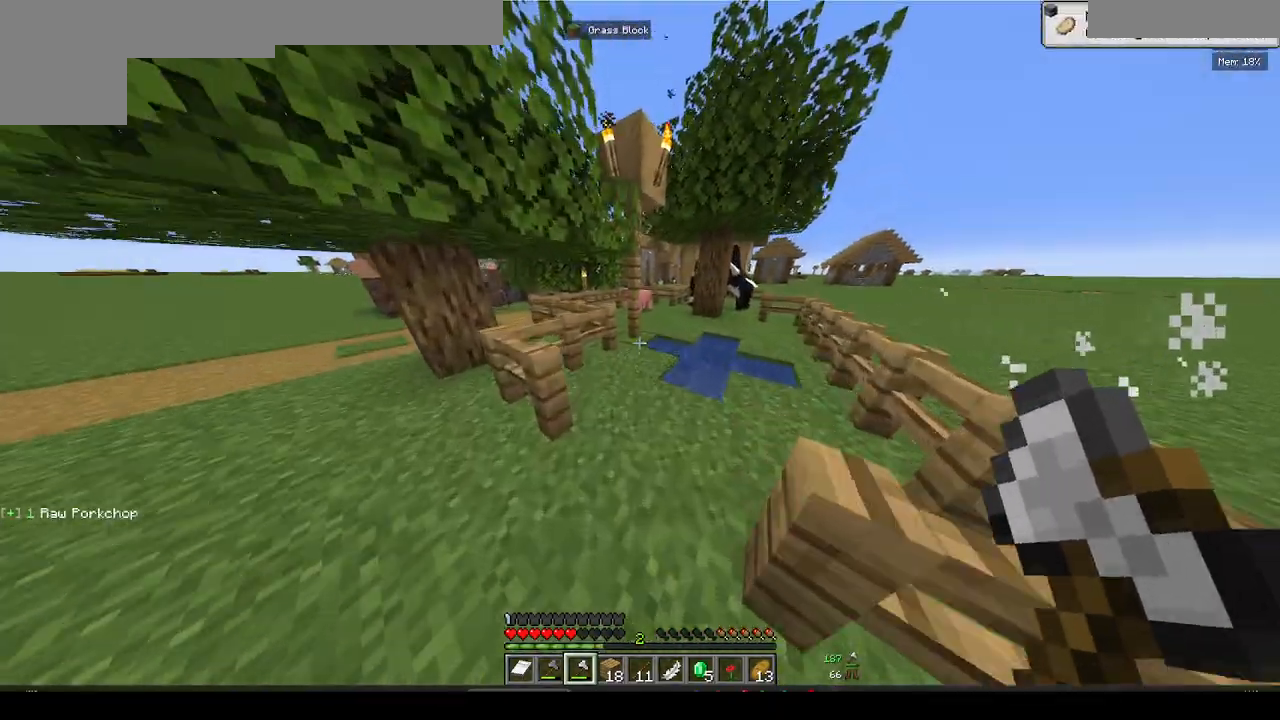
{"keys": ["w"], "mouse": [], "events": []}
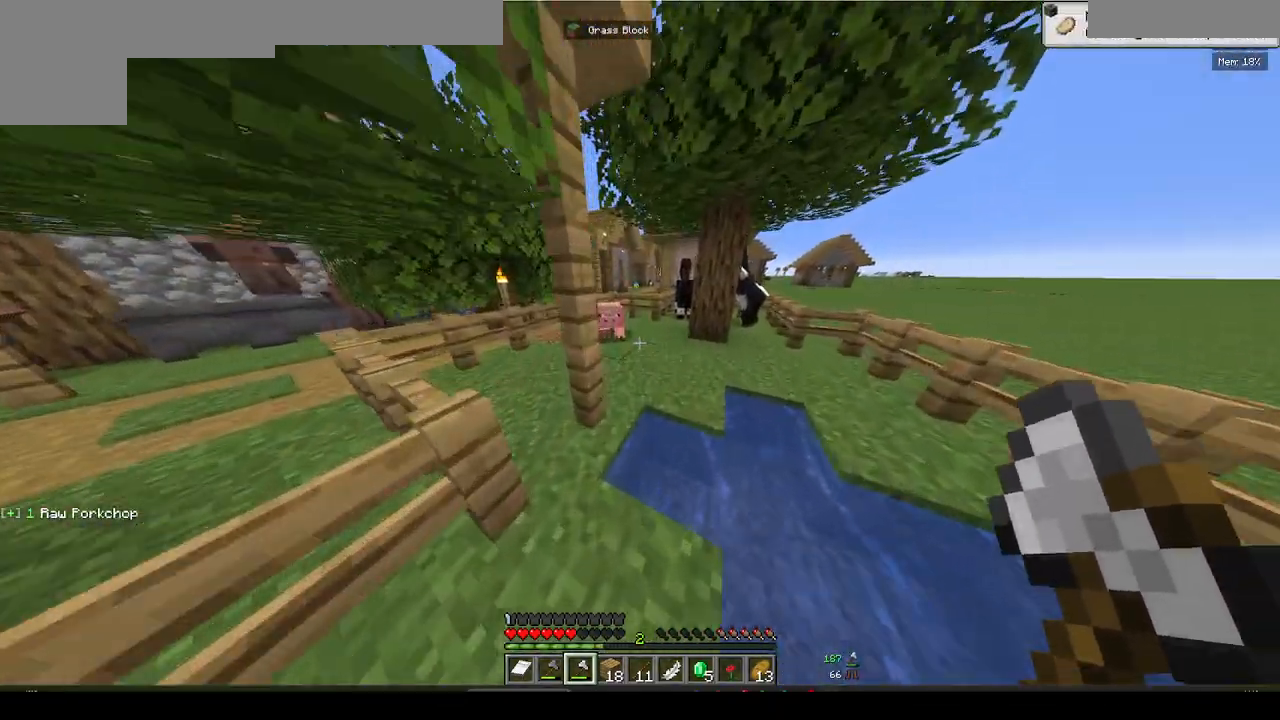
{"keys": ["w"], "mouse": [], "events": []}
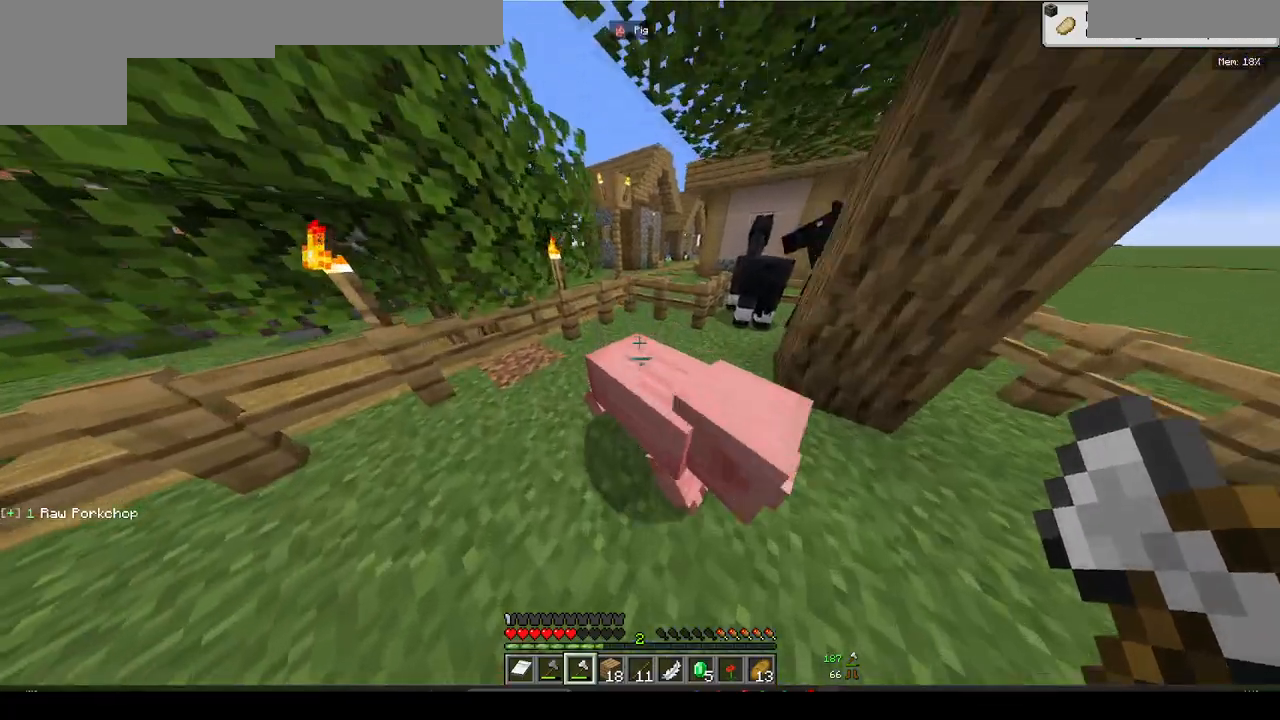
{"keys": [], "mouse": ["left"], "events": [[33, "w", "up"], [350, "w", "down"], [433, "w", "up"], [483, "mouse_left", "down"]]}
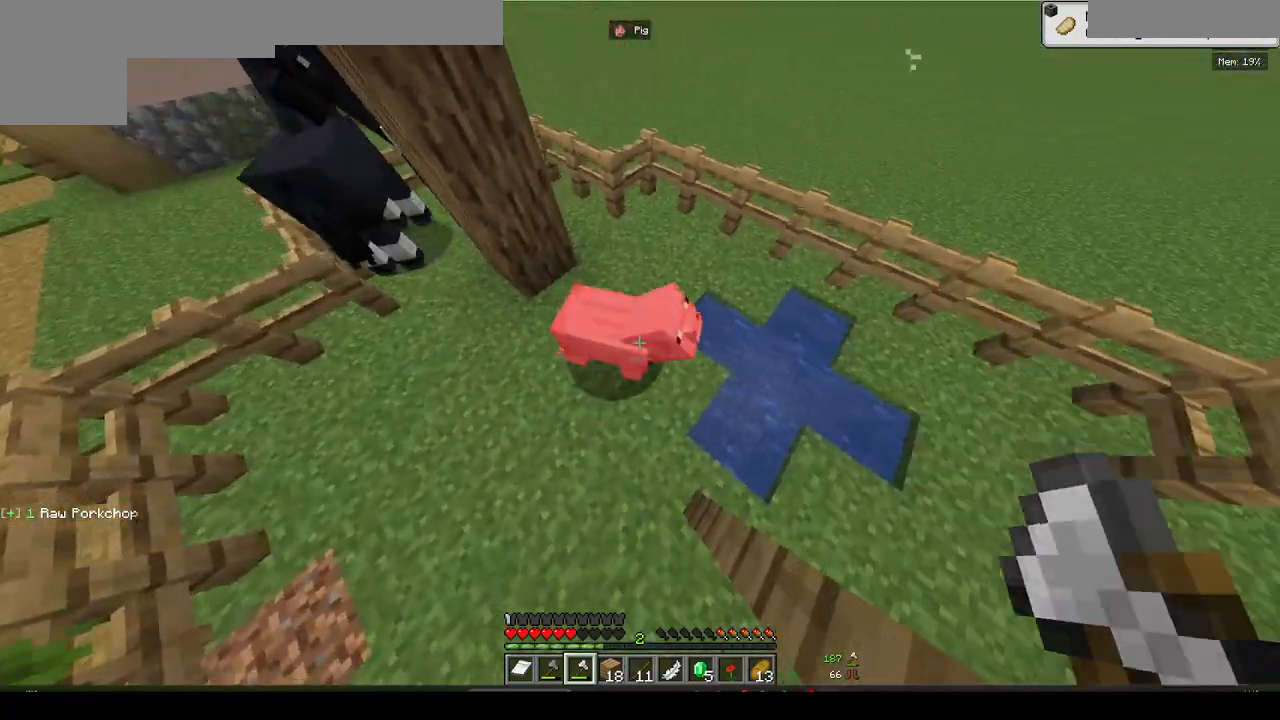
{"keys": ["w"], "mouse": [], "events": [[117, "mouse_left", "up"], [283, "w", "down"]]}
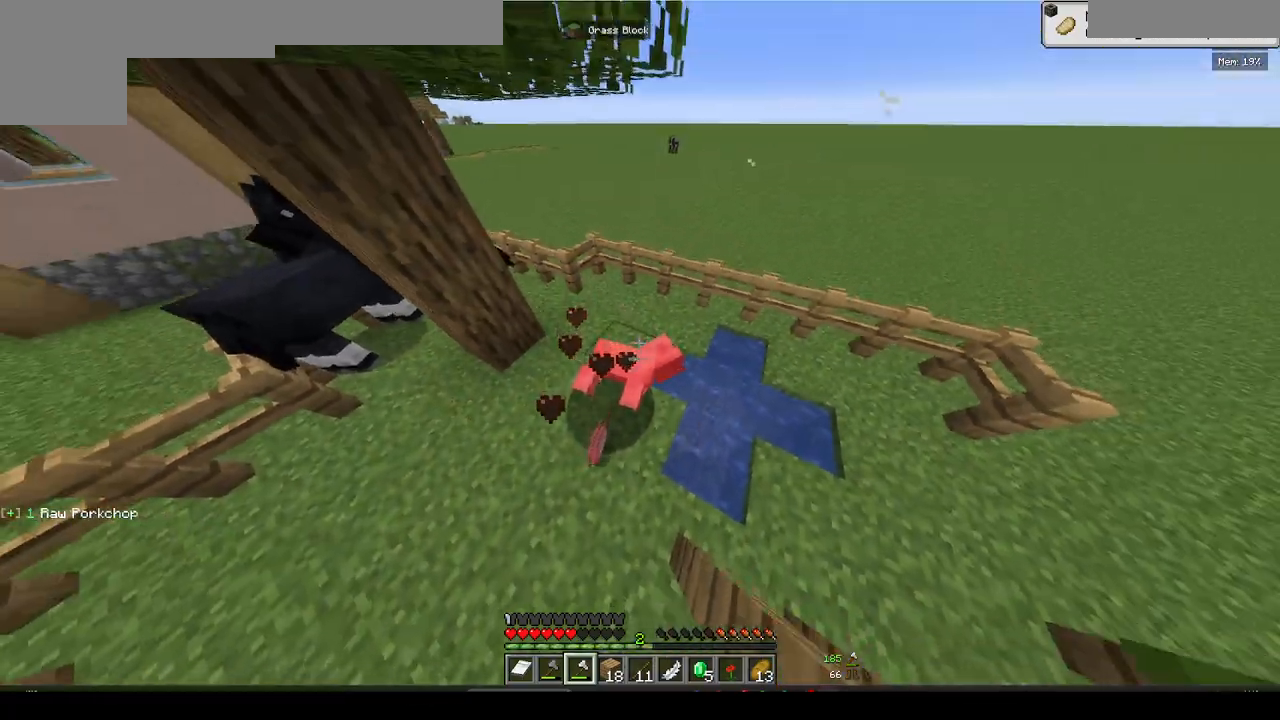
{"keys": ["a", "w"], "mouse": [], "events": [[217, "a", "down"], [383, "w", "up"], [483, "w", "down"]]}
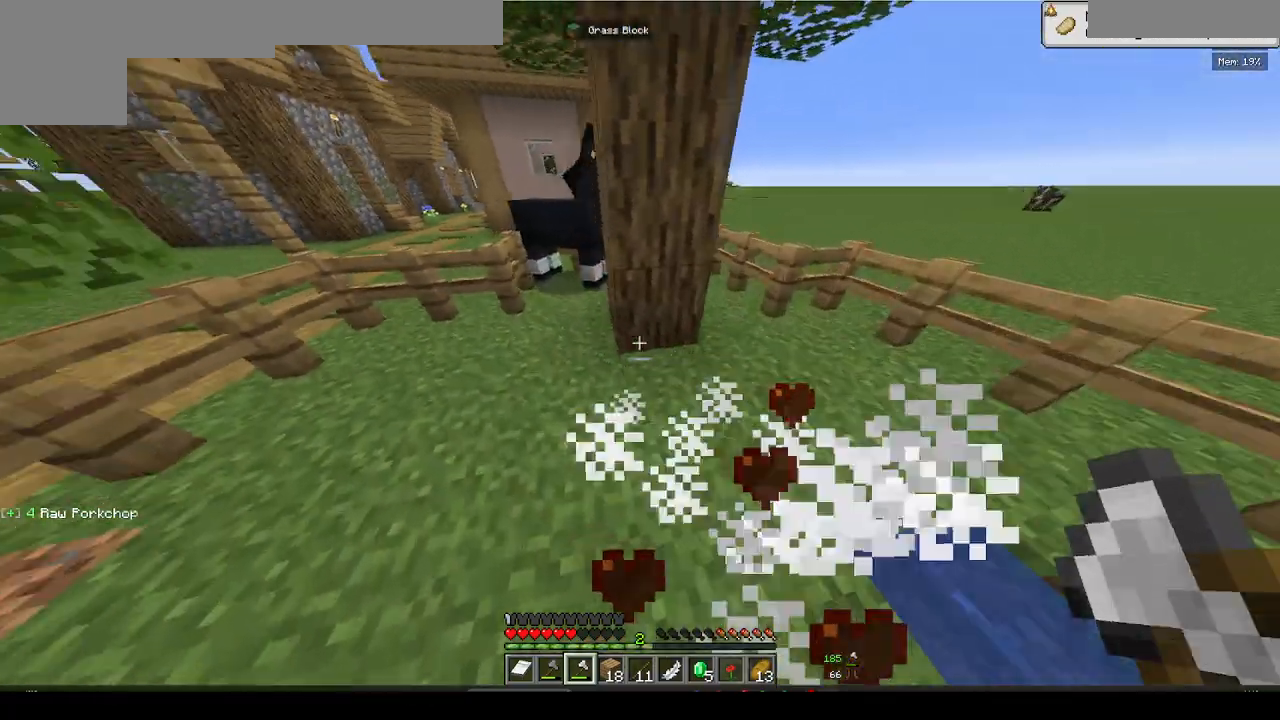
{"keys": ["w"], "mouse": [], "events": [[333, "a", "up"]]}